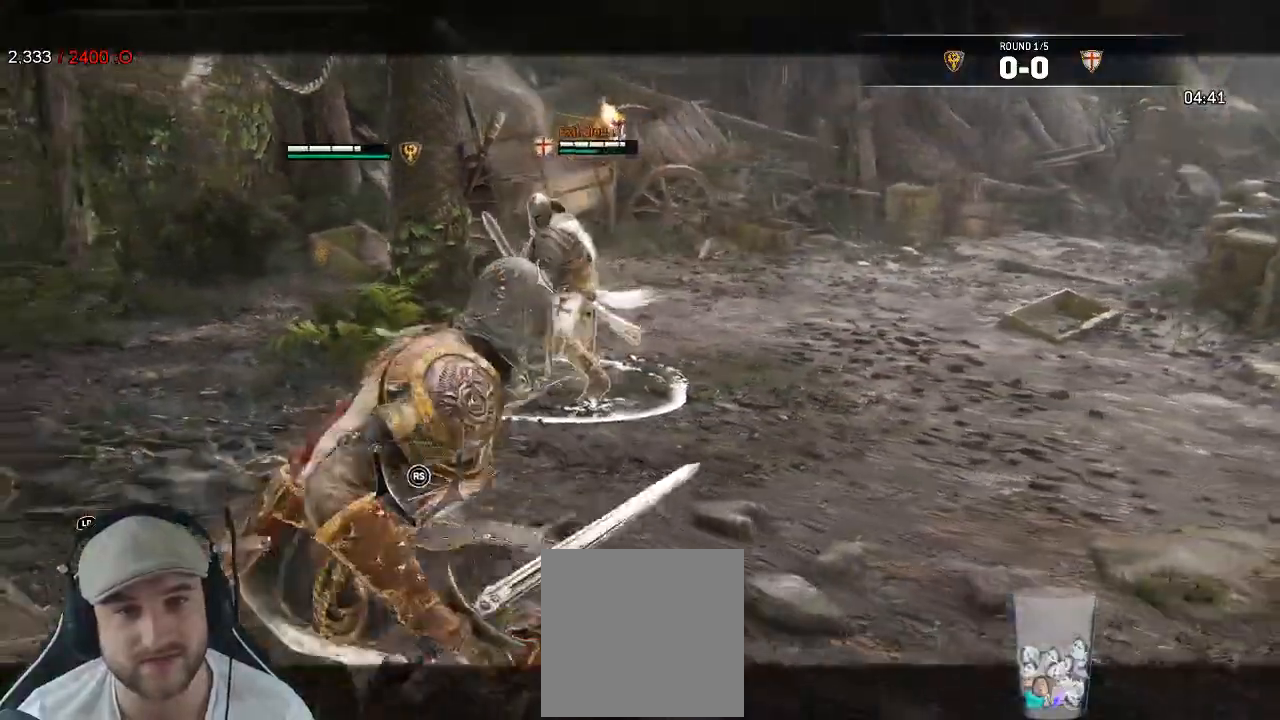
Gameplay with a controller (Xbox layout); each line is a JSON object with the inputs held at the frame after it (dt_ms = milliseconds from this image to that frame). "events" lists button and stick changes between this image and that frame as [ms after this image, input, new state], when the widget could be followed in between. Not read: SHARE.
{"dt_ms": 500, "buttons": ["A", "L2"], "left_stick": "up", "right_stick": "center", "events": [[200, "left_stick", "up-right"], [250, "left_stick", "up"], [467, "A", "down"]]}
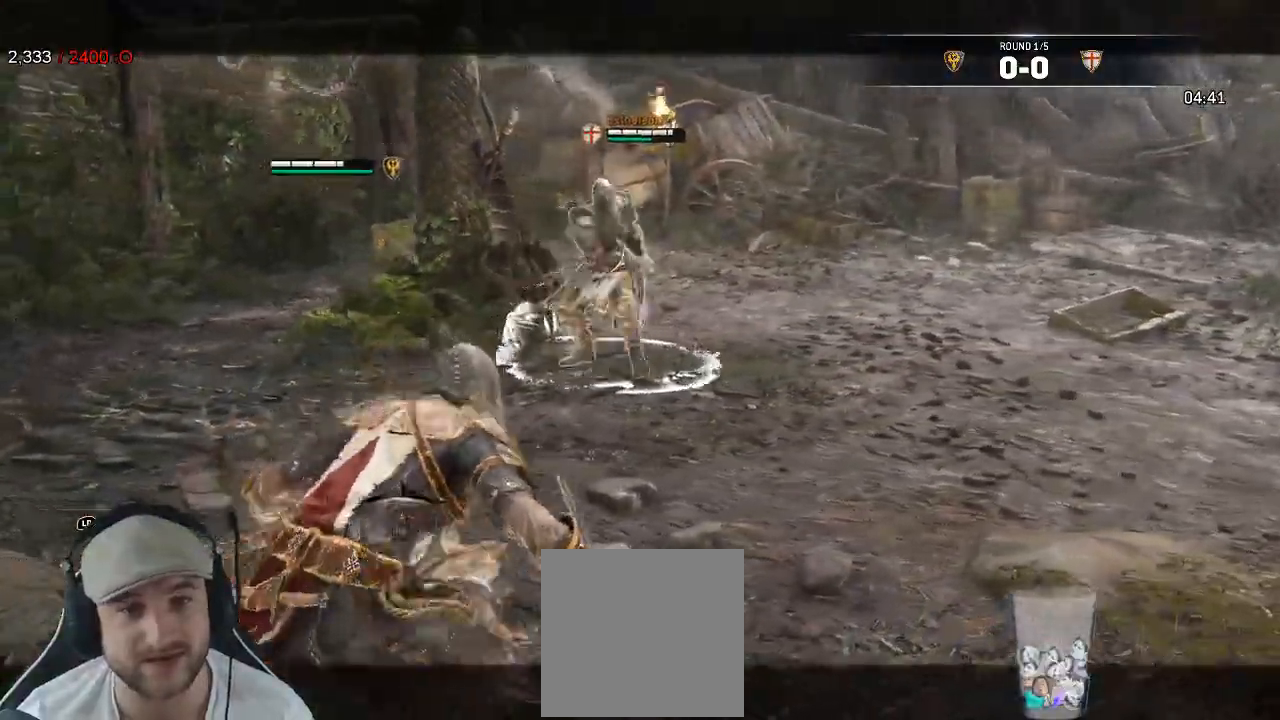
{"dt_ms": 500, "buttons": ["L2"], "left_stick": "down-left", "right_stick": "center", "events": [[67, "A", "up"], [300, "left_stick", "down-left"]]}
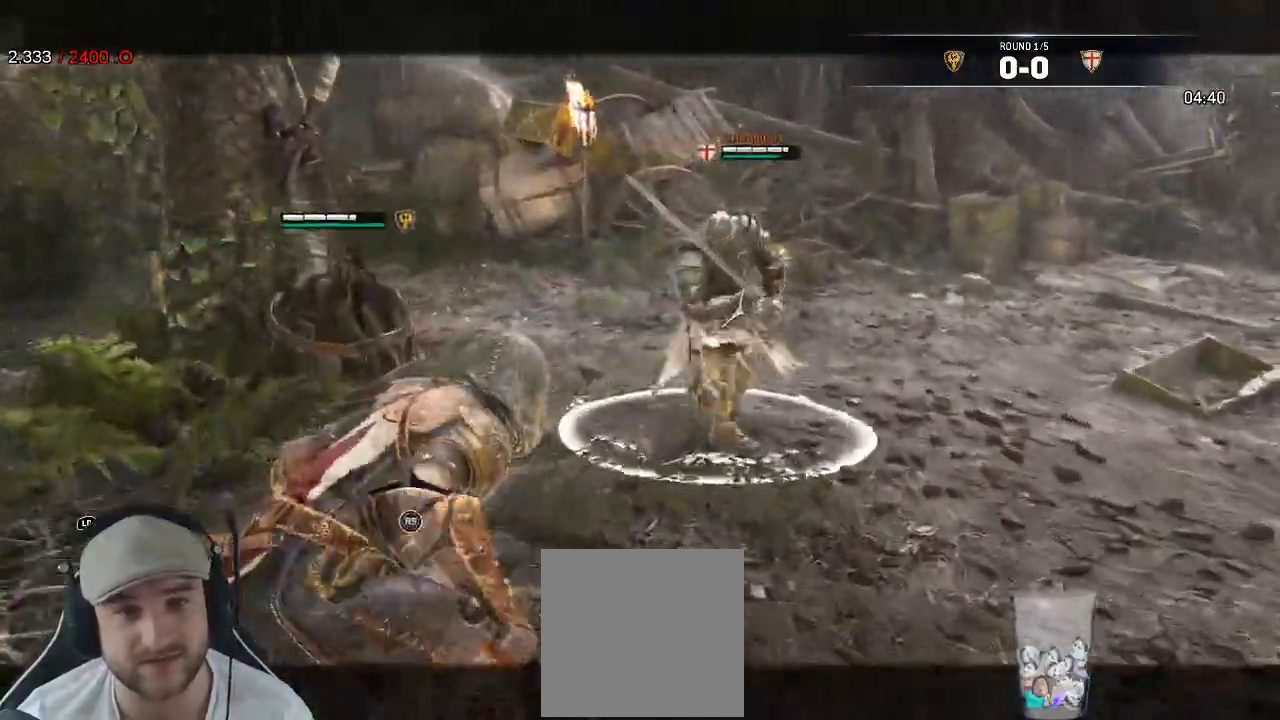
{"dt_ms": 500, "buttons": ["L2"], "left_stick": "up", "right_stick": "left", "events": [[50, "left_stick", "up-left"], [100, "left_stick", "up"], [433, "right_stick", "left"]]}
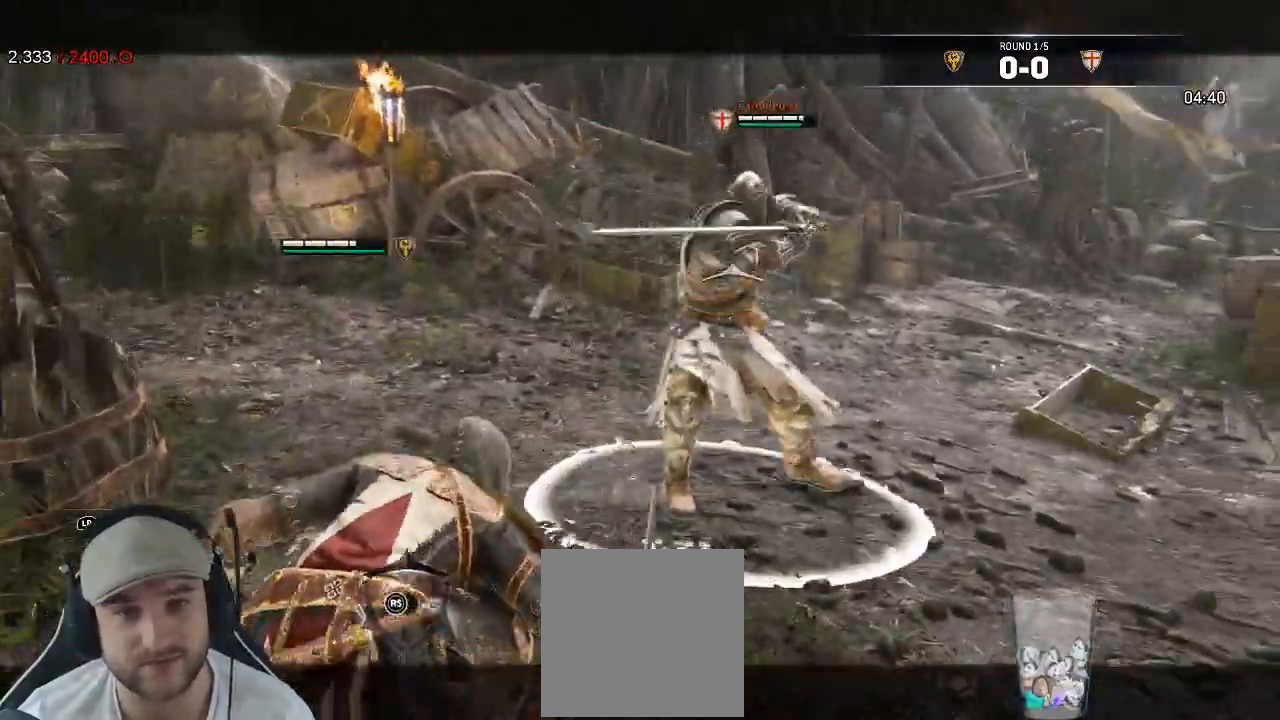
{"dt_ms": 1000, "buttons": ["L2"], "left_stick": "center", "right_stick": "center"}
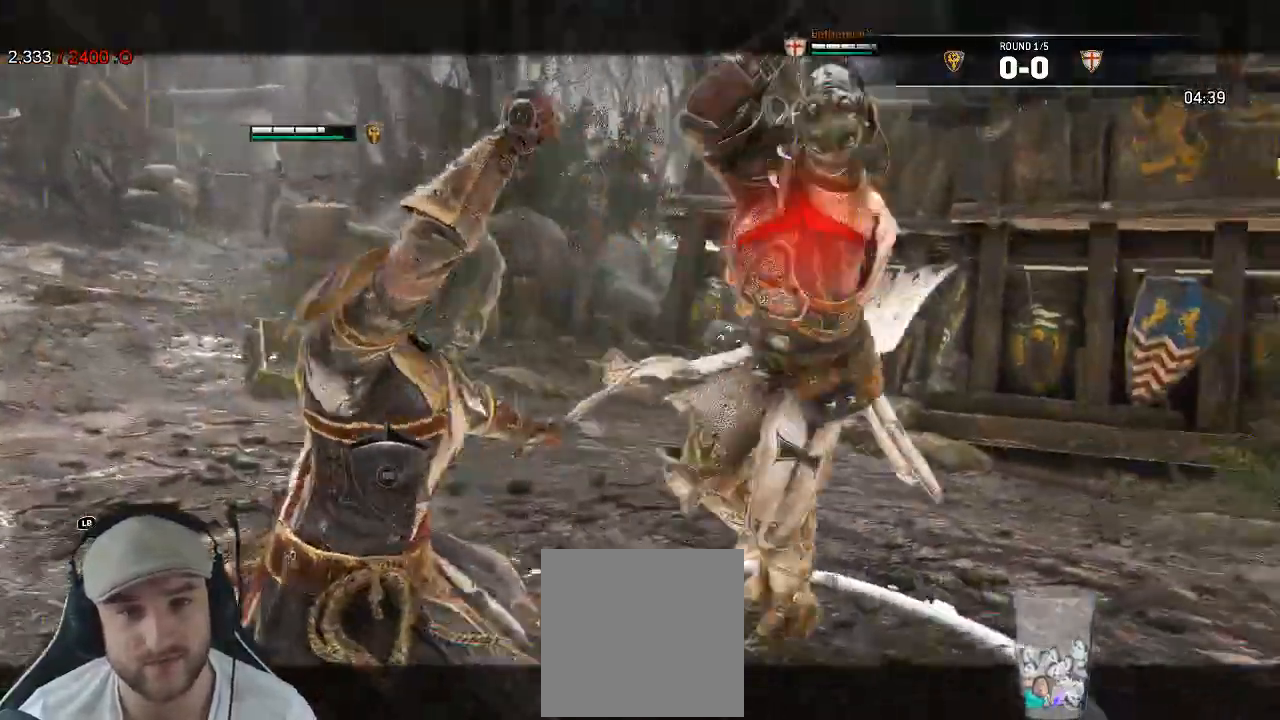
{"dt_ms": 1000, "buttons": ["L2", "L3"], "left_stick": "down-right", "right_stick": "center"}
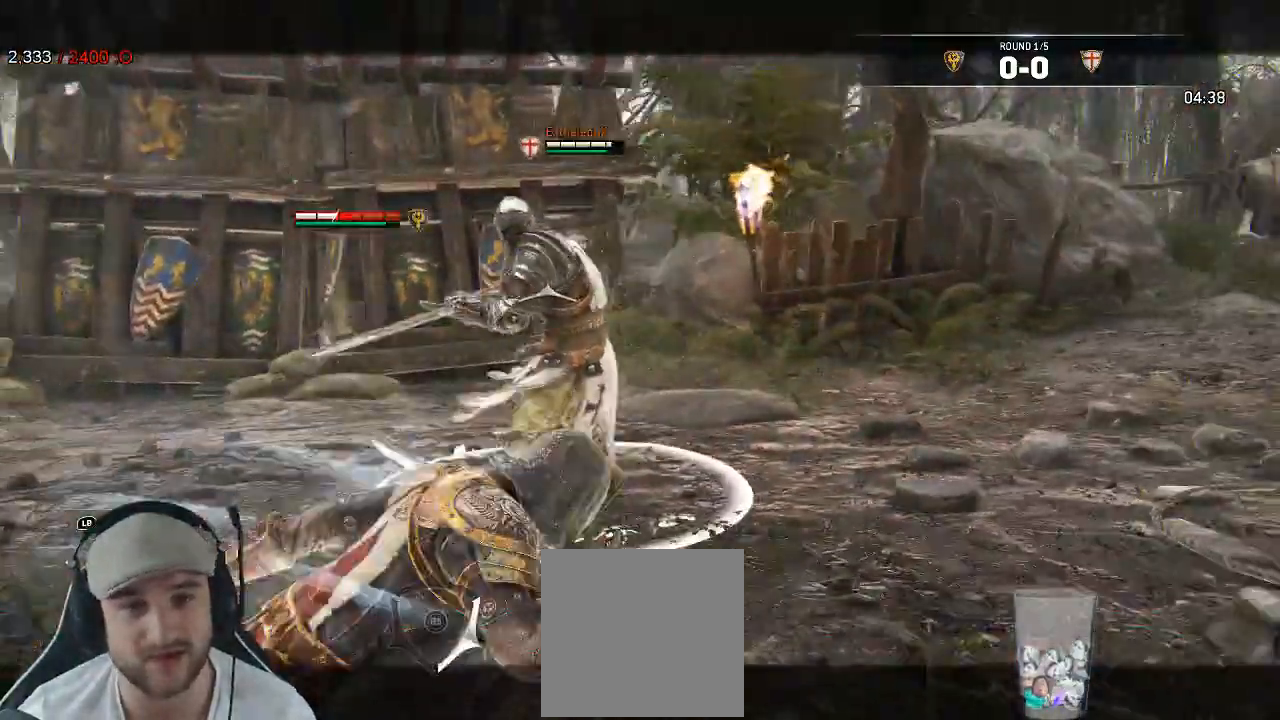
{"dt_ms": 500, "buttons": ["L2"], "left_stick": "down-right", "right_stick": "center"}